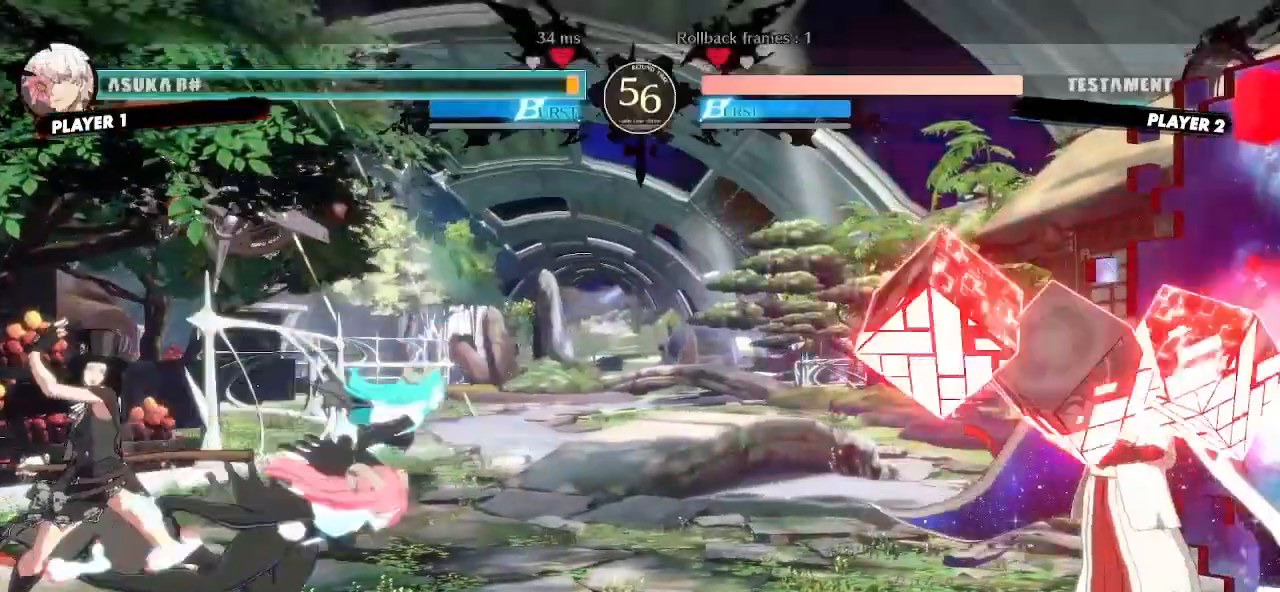
Gameplay with a controller (arcade stick); each line is a JSON object with the inputs held at the frame after it (dt_ms = milliseconds from this image to that frame). "events" lists button and stick changes between this image and that frame as [ms after this image, input, new state], when the widget could be followed in between. Not read: L3 R3 other_buttons.
{"dt_ms": 500, "buttons": ["DPAD_DOWN", "DPAD_LEFT"], "events": [[483, "DPAD_DOWN", "down"]]}
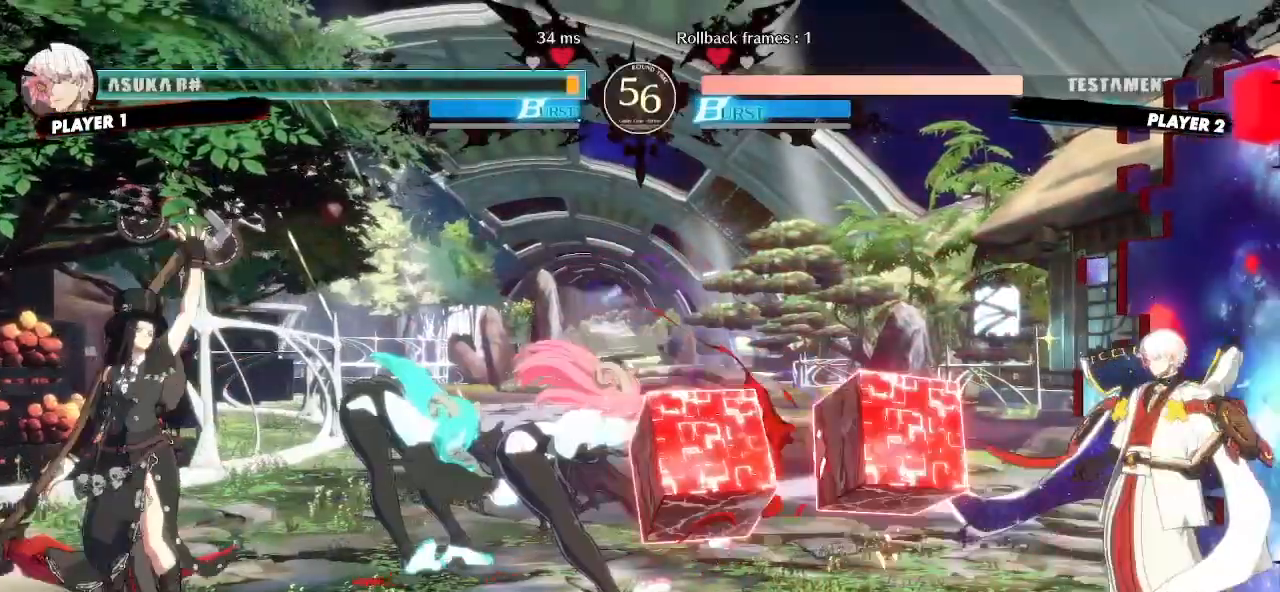
{"dt_ms": 500, "buttons": ["DPAD_RIGHT"], "events": [[233, "DPAD_DOWN", "up"], [233, "DPAD_RIGHT", "down"], [250, "DPAD_LEFT", "up"]]}
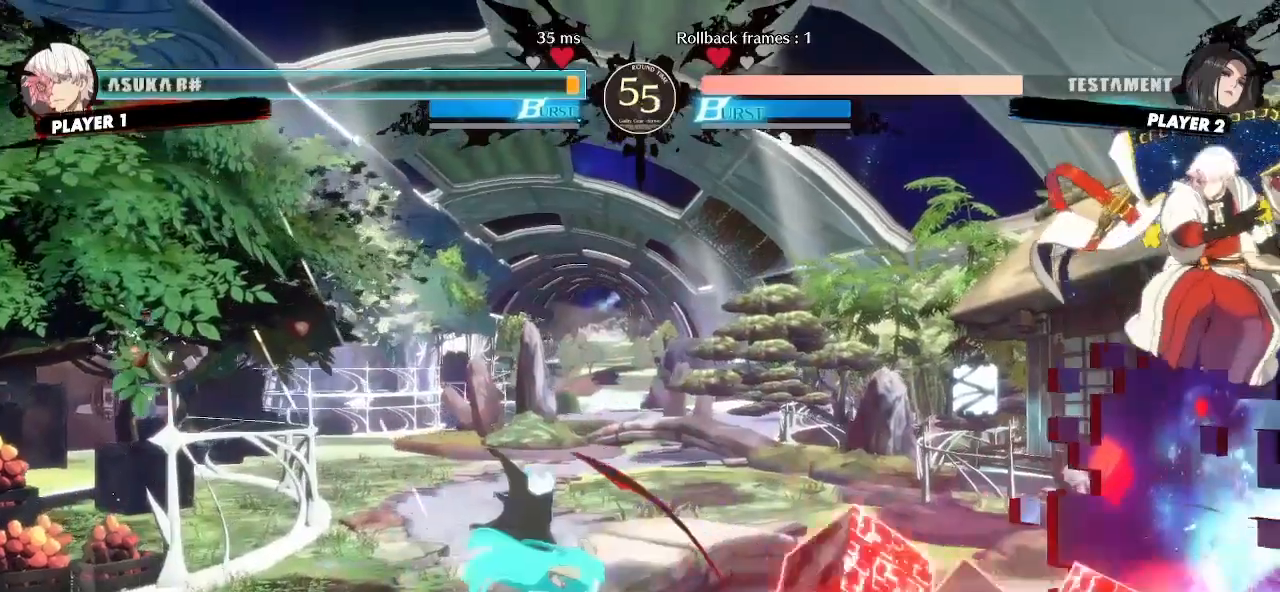
{"dt_ms": 500, "buttons": ["DPAD_RIGHT"], "events": []}
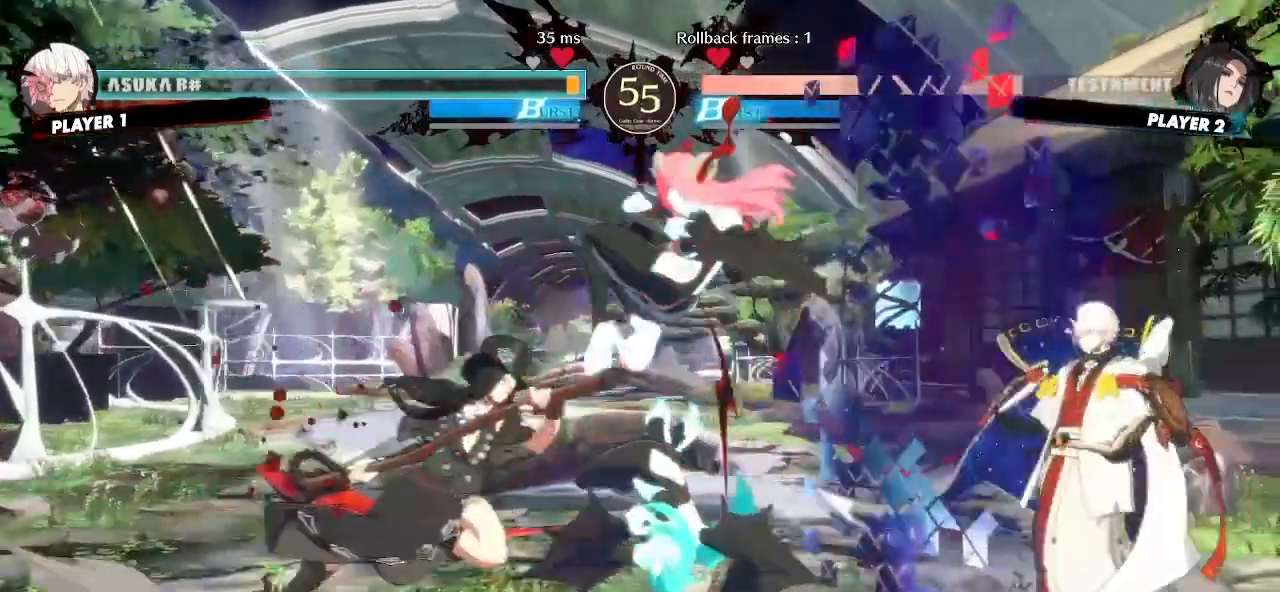
{"dt_ms": 500, "buttons": ["DPAD_RIGHT"], "events": [[167, "DPAD_DOWN", "down"], [183, "DPAD_RIGHT", "up"], [433, "DPAD_RIGHT", "down"], [450, "DPAD_DOWN", "up"]]}
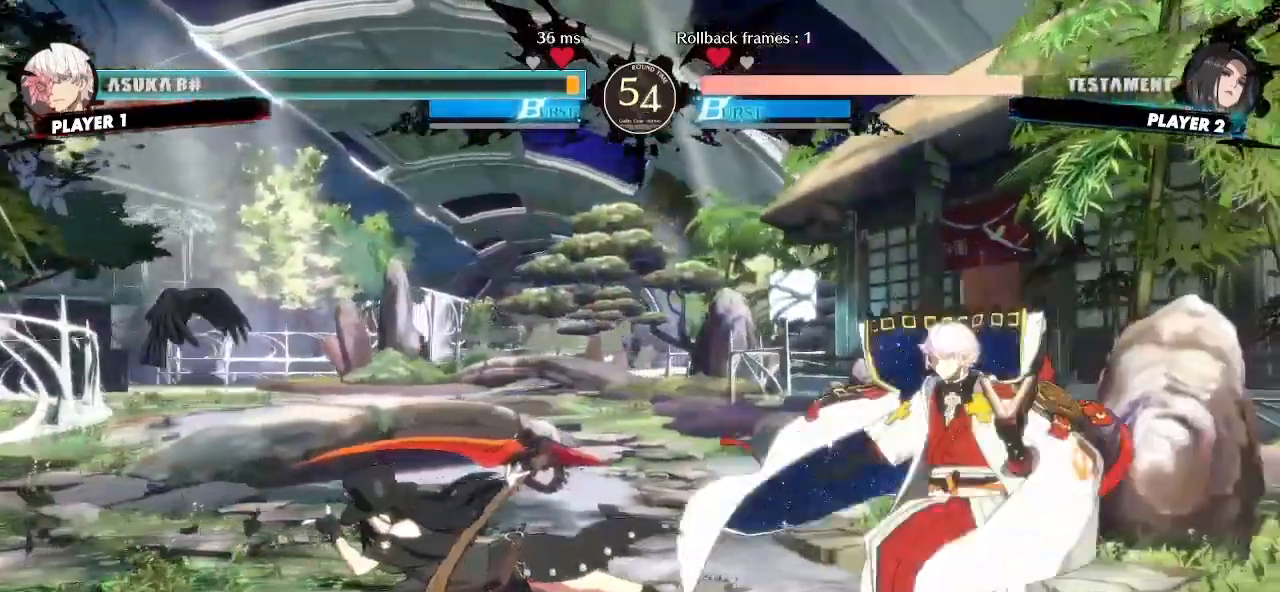
{"dt_ms": 1000, "buttons": ["DPAD_DOWN", "DPAD_LEFT"], "events": [[200, "DPAD_DOWN", "down"], [217, "DPAD_RIGHT", "up"], [233, "DPAD_LEFT", "down"], [467, "D", "down"], [517, "D", "up"]]}
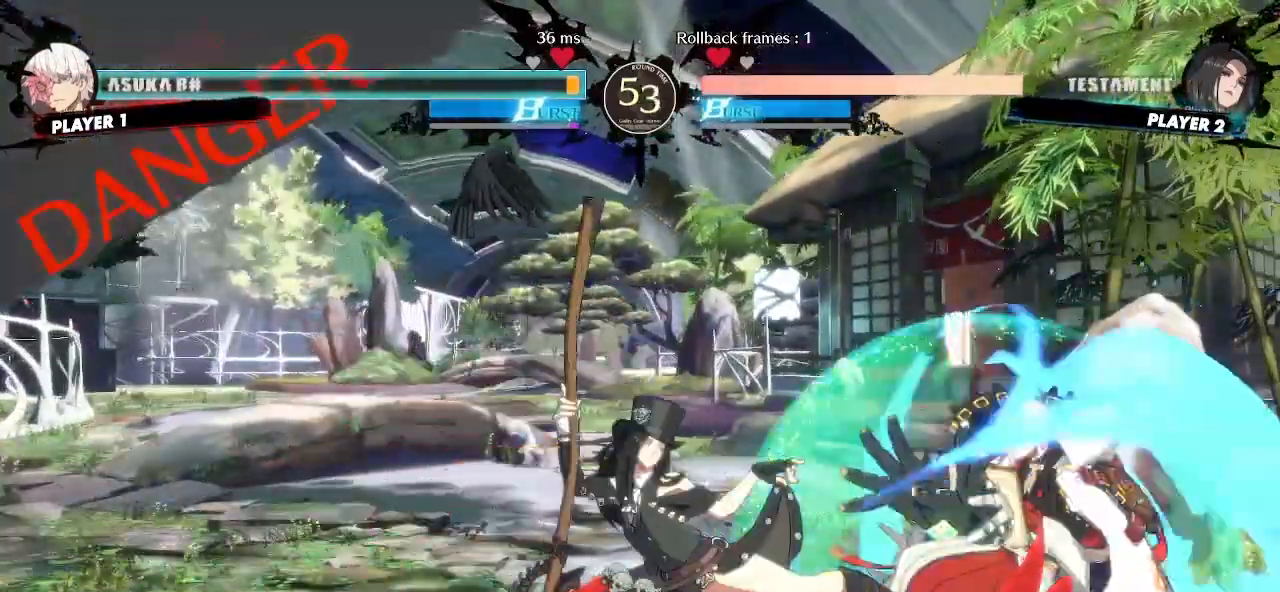
{"dt_ms": 1000, "buttons": ["DPAD_DOWN"]}
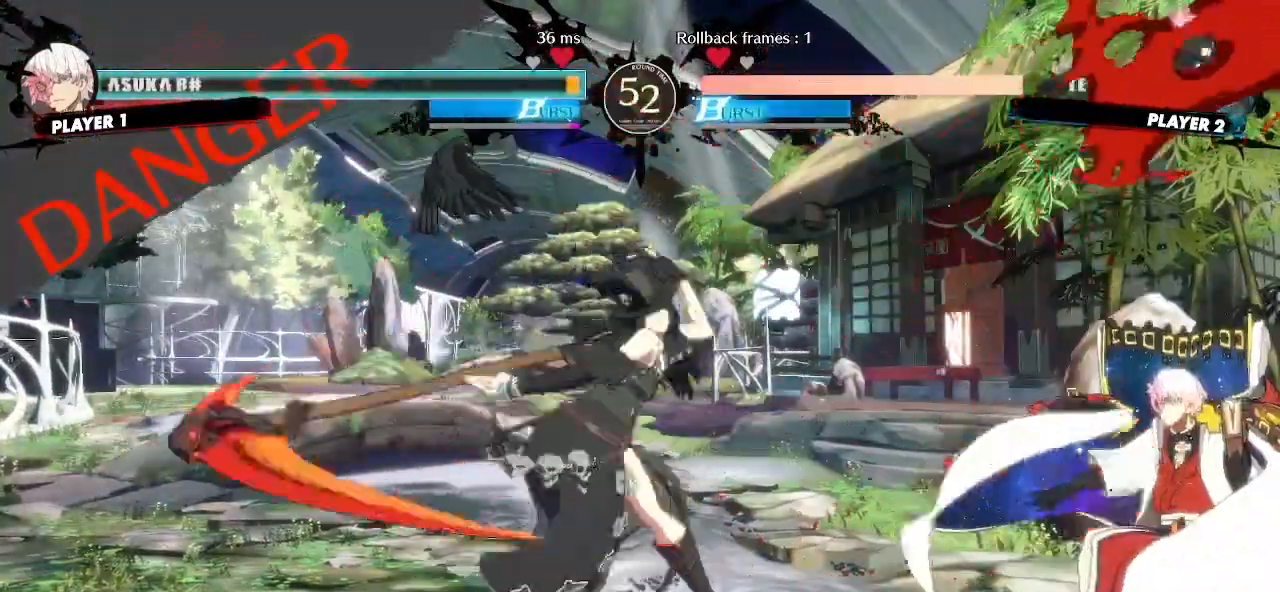
{"dt_ms": 500, "buttons": [], "events": [[33, "DPAD_LEFT", "down"], [83, "DPAD_DOWN", "up"], [133, "DPAD_LEFT", "up"]]}
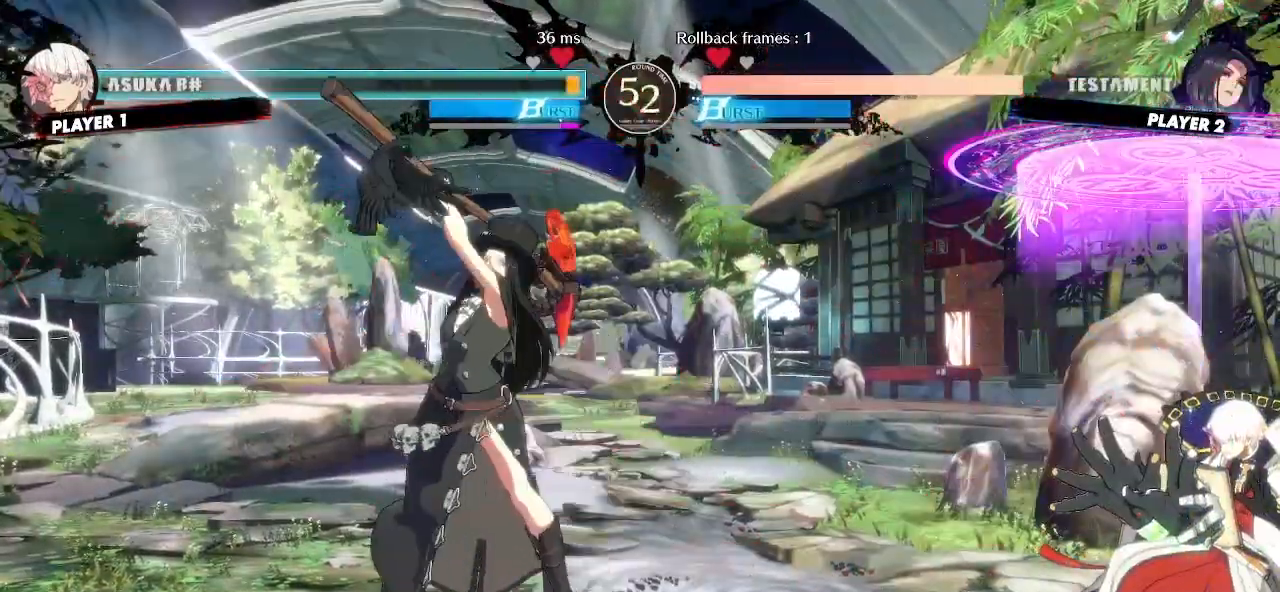
{"dt_ms": 500, "buttons": ["DPAD_RIGHT"], "events": [[300, "DPAD_RIGHT", "down"]]}
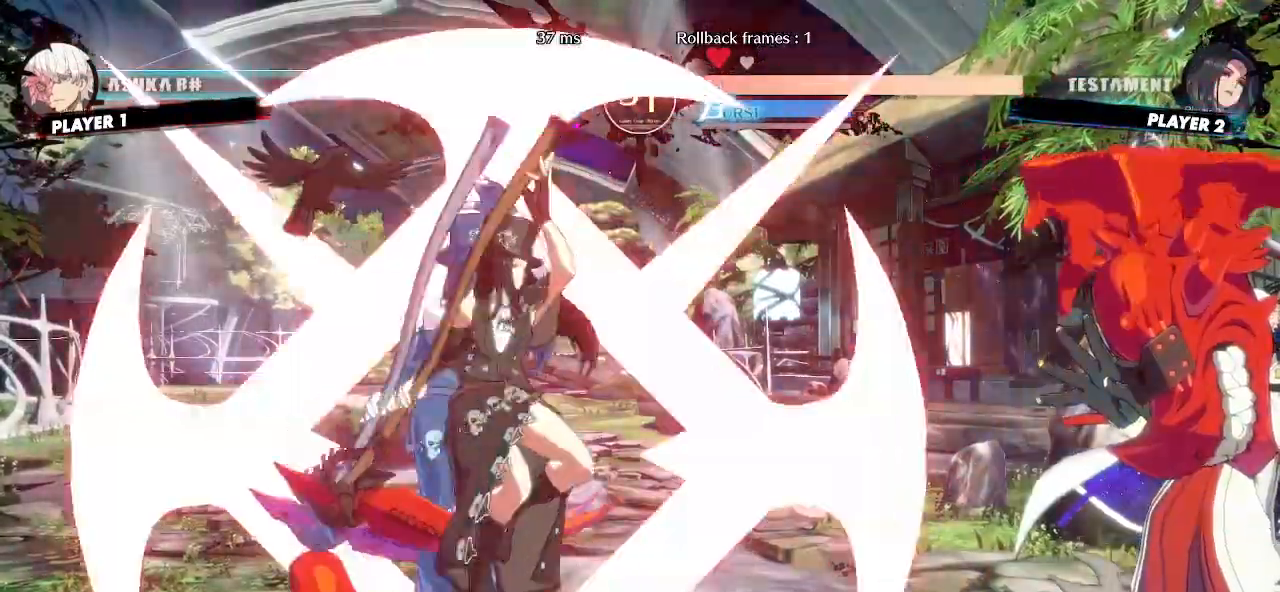
{"dt_ms": 500, "buttons": [], "events": [[383, "DPAD_RIGHT", "up"]]}
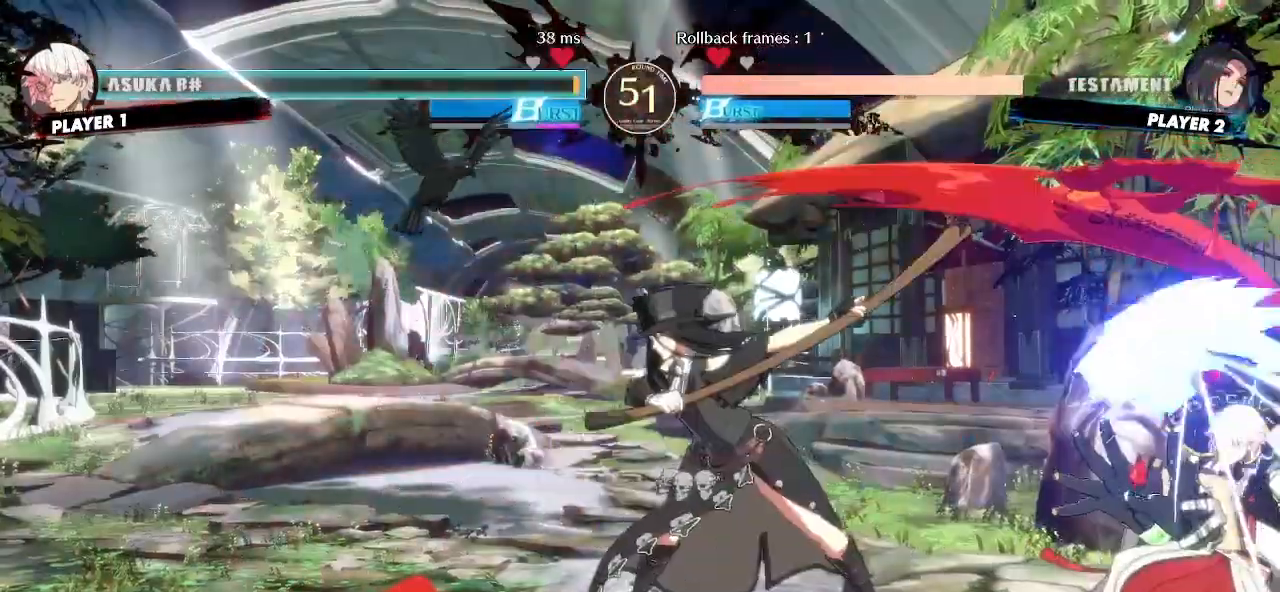
{"dt_ms": 1000, "buttons": []}
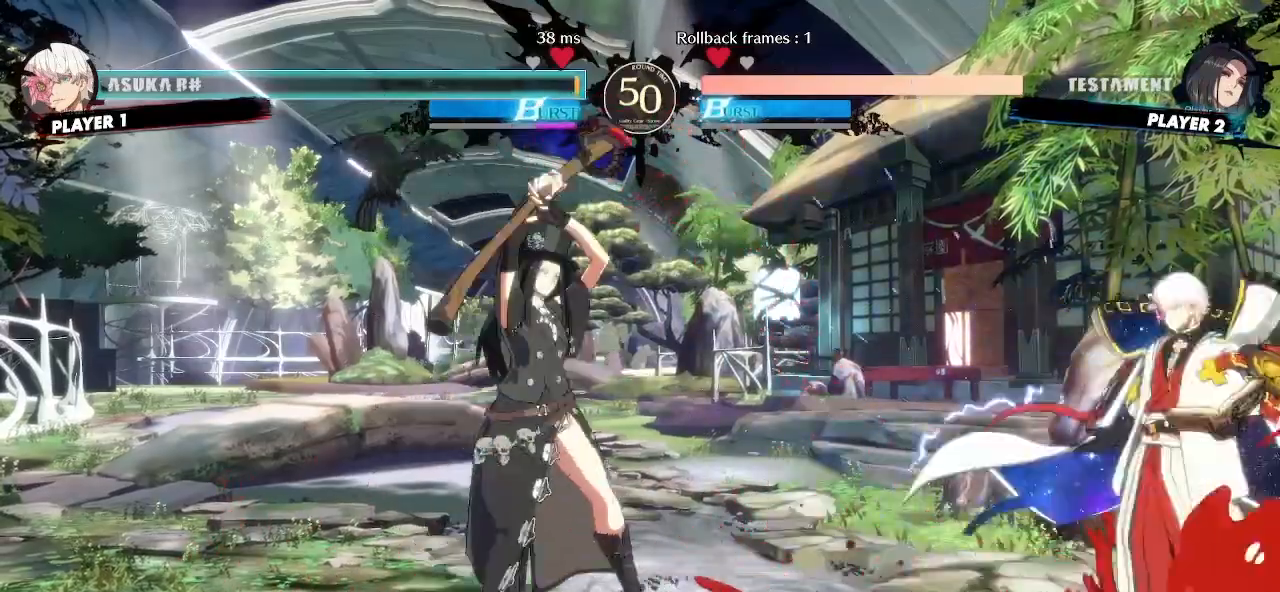
{"dt_ms": 1000, "buttons": [], "events": [[150, "DPAD_DOWN", "down"], [200, "DPAD_LEFT", "down"], [250, "DPAD_DOWN", "up"], [283, "DPAD_LEFT", "up"], [500, "DPAD_UP", "down"], [800, "DPAD_UP", "up"]]}
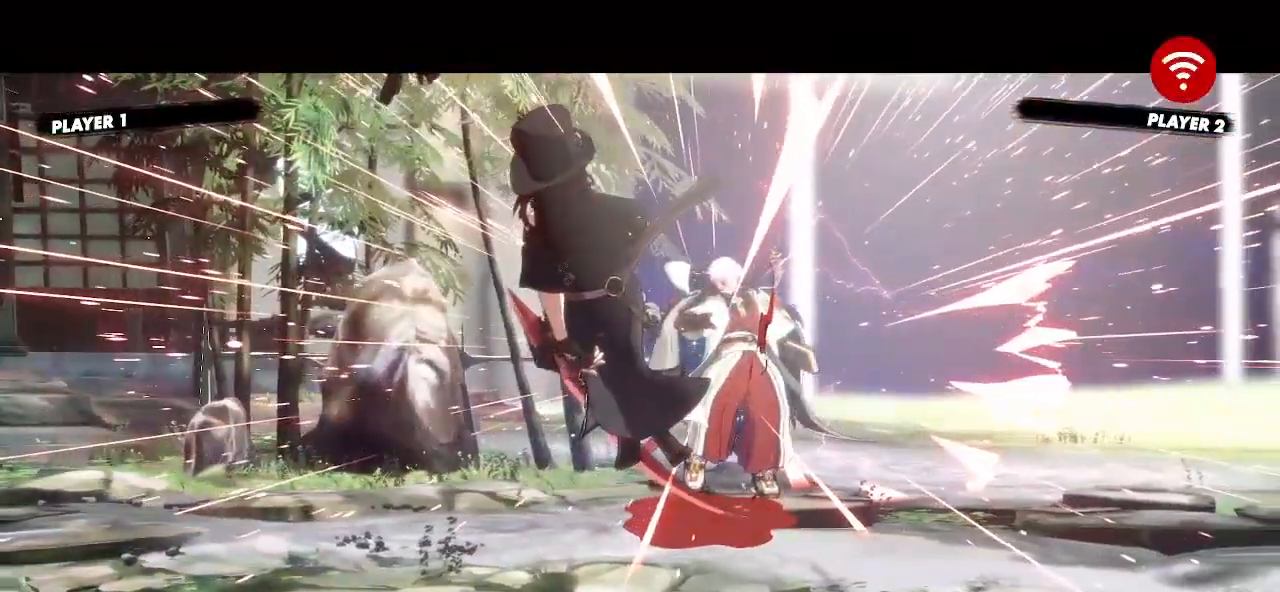
{"dt_ms": 500, "buttons": [], "events": []}
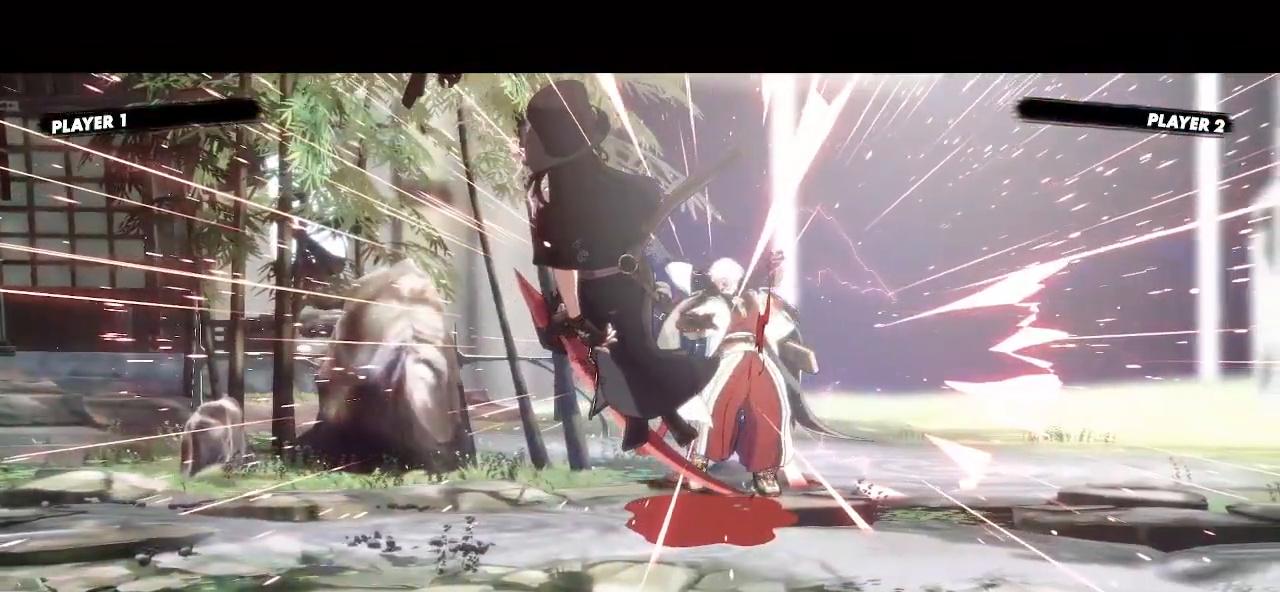
{"dt_ms": 500, "buttons": [], "events": []}
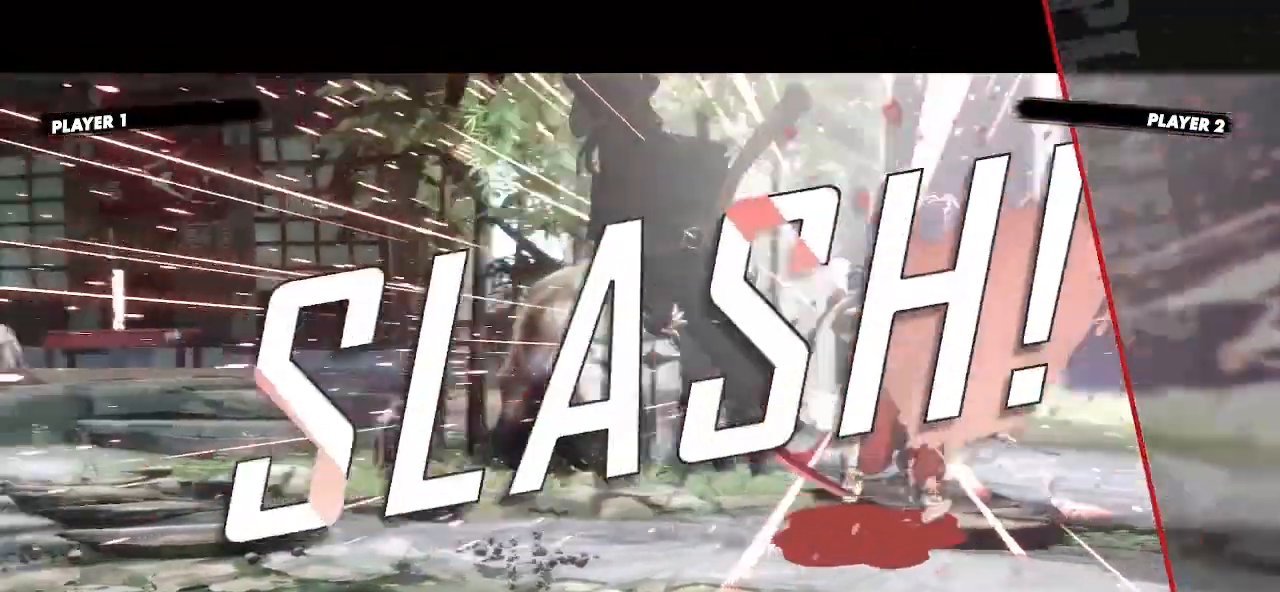
{"dt_ms": 500, "buttons": [], "events": []}
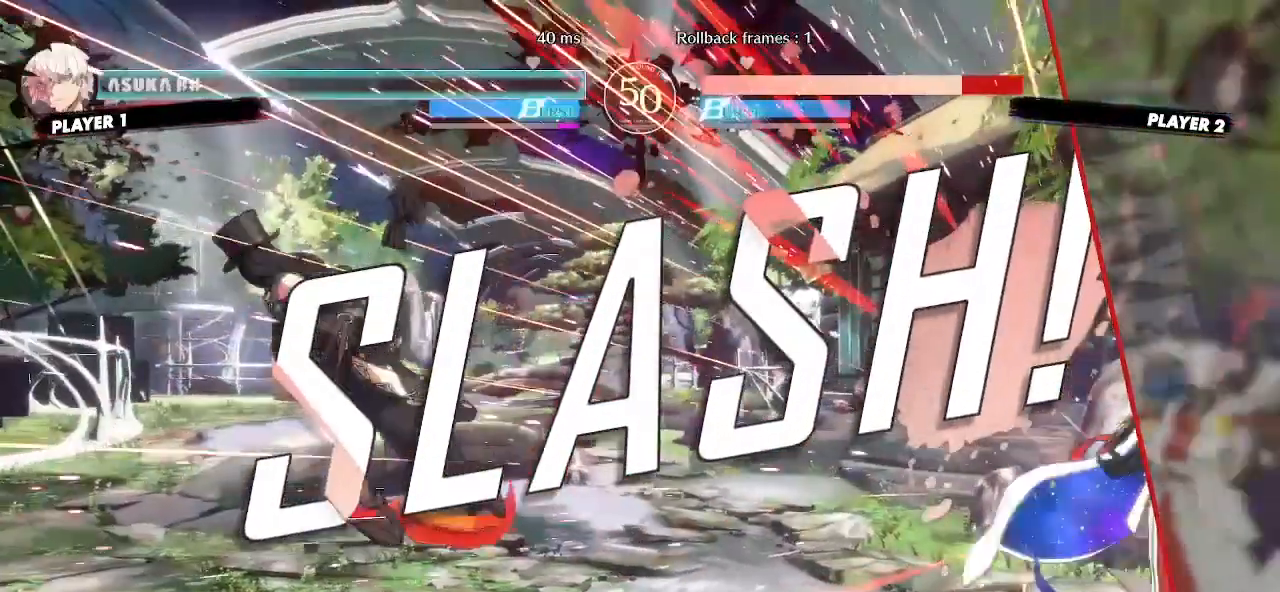
{"dt_ms": 500, "buttons": [], "events": []}
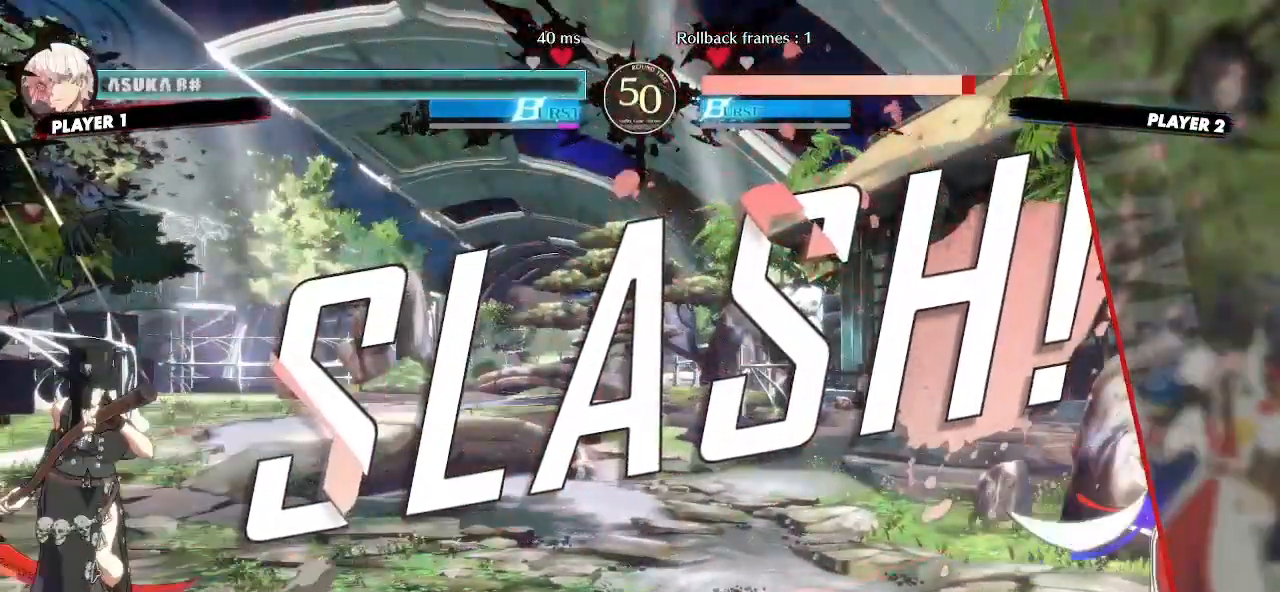
{"dt_ms": 500, "buttons": [], "events": []}
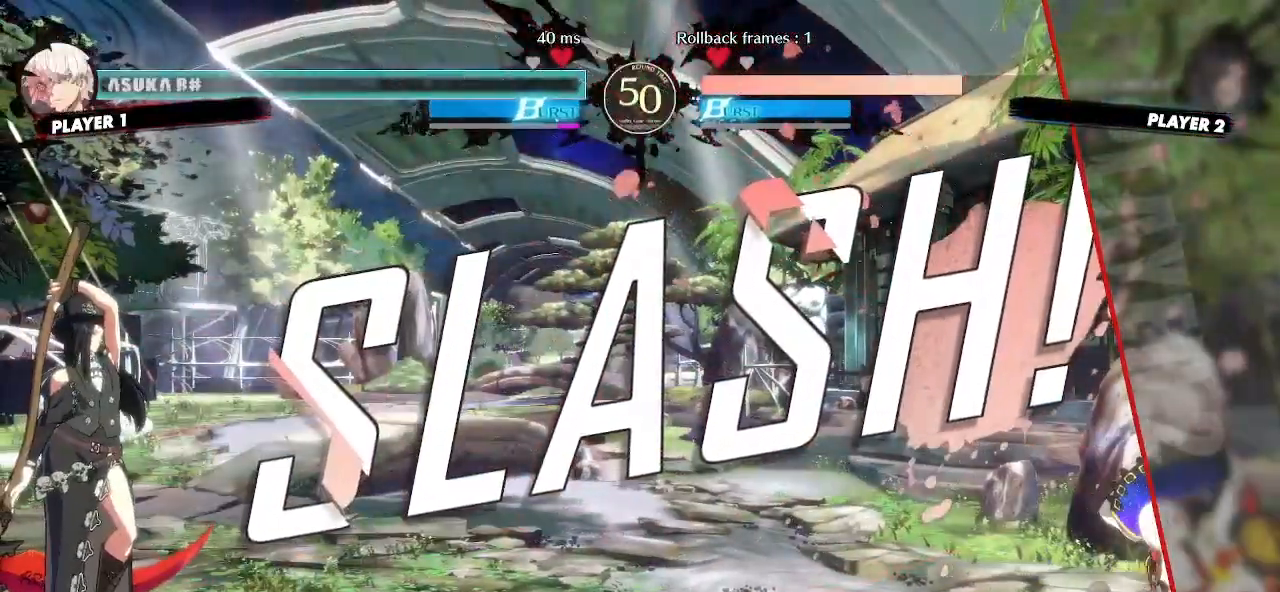
{"dt_ms": 500, "buttons": [], "events": []}
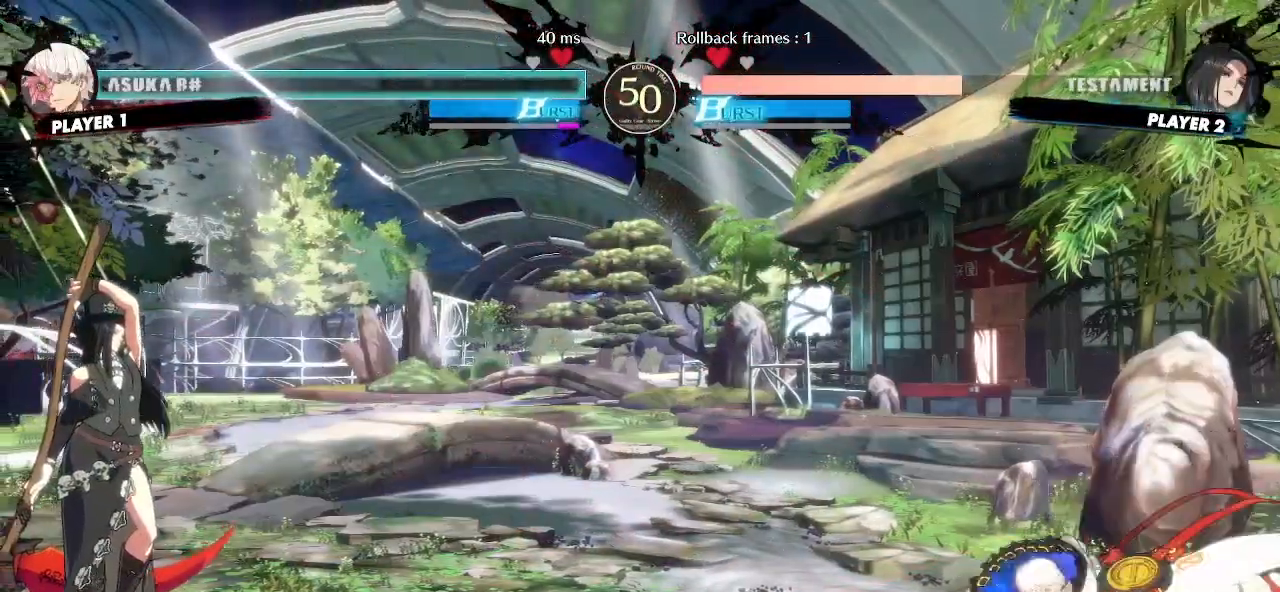
{"dt_ms": 500, "buttons": [], "events": []}
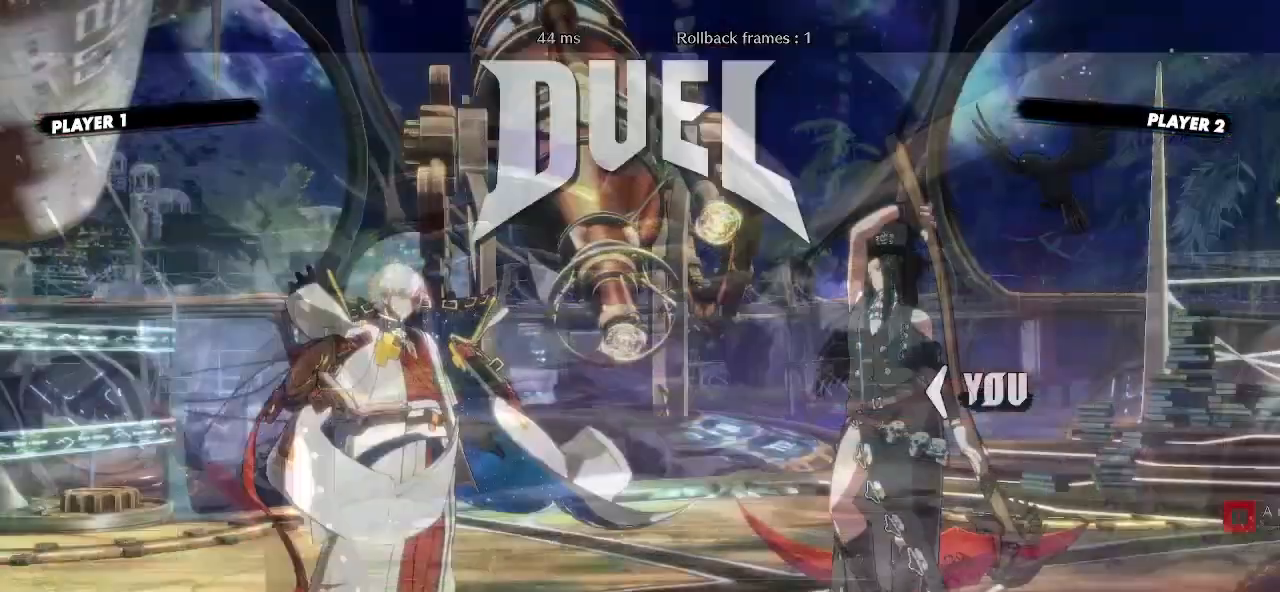
{"dt_ms": 500, "buttons": [], "events": [[133, "P", "down"], [233, "P", "up"]]}
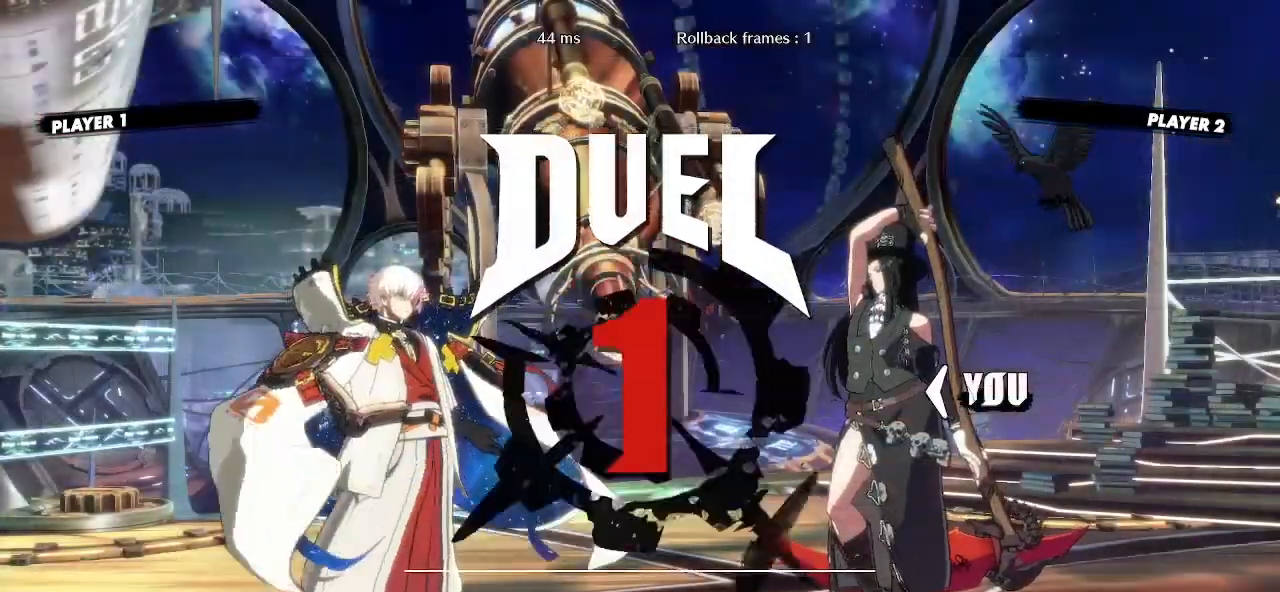
{"dt_ms": 500, "buttons": [], "events": []}
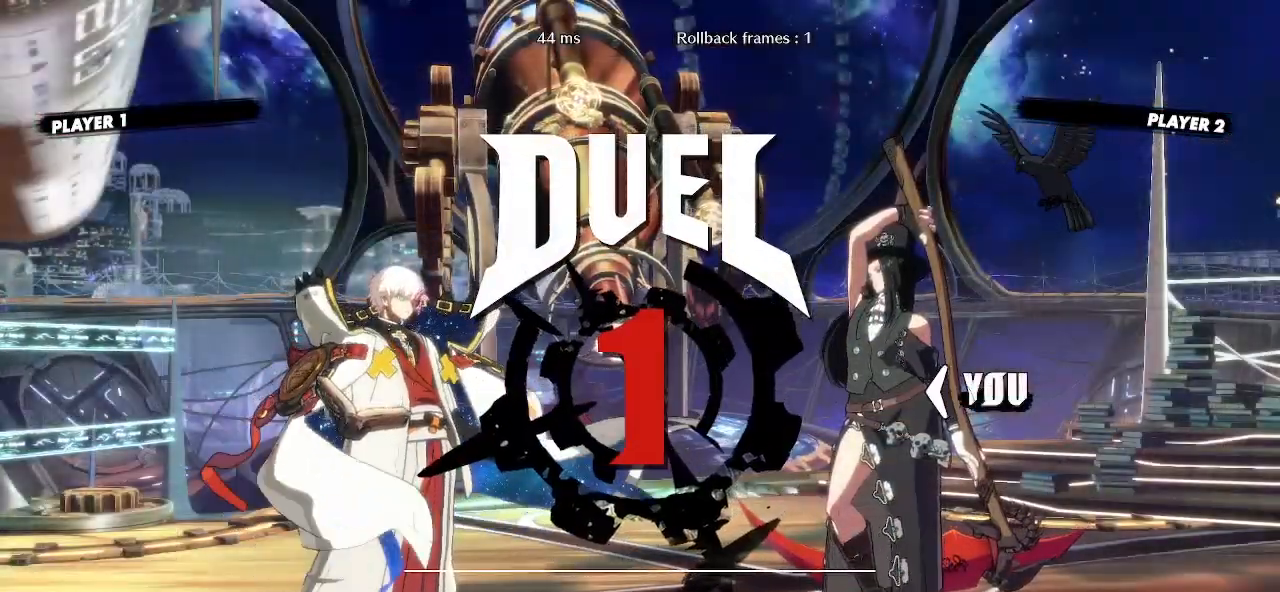
{"dt_ms": 500, "buttons": [], "events": []}
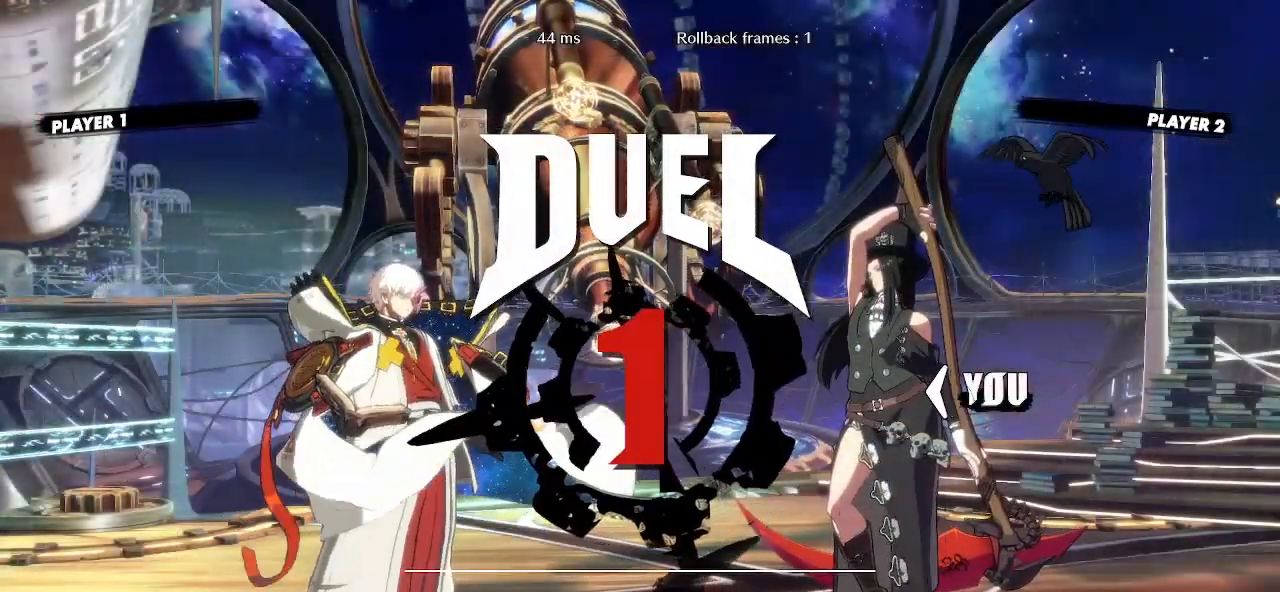
{"dt_ms": 500, "buttons": [], "events": []}
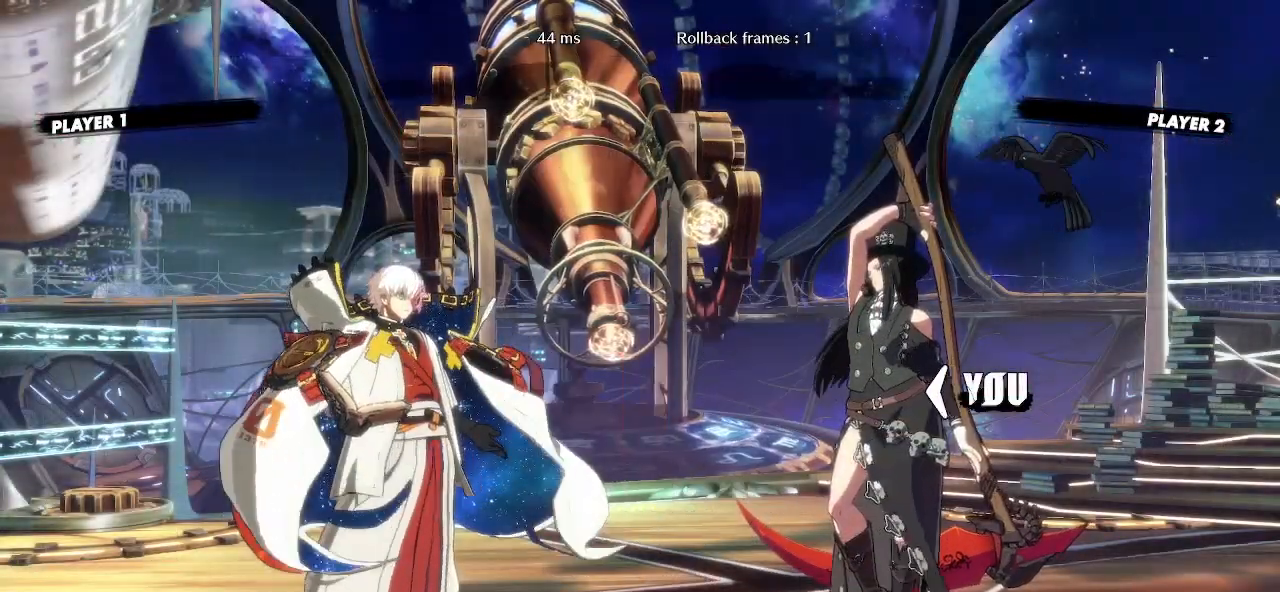
{"dt_ms": 500, "buttons": [], "events": []}
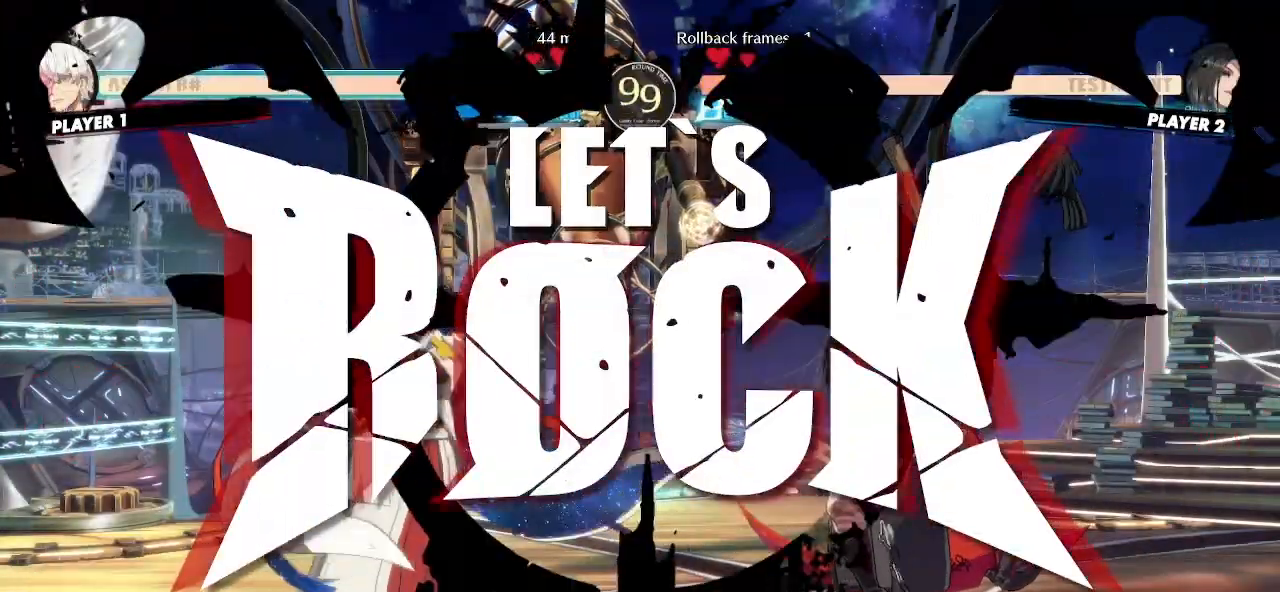
{"dt_ms": 500, "buttons": ["DPAD_RIGHT"]}
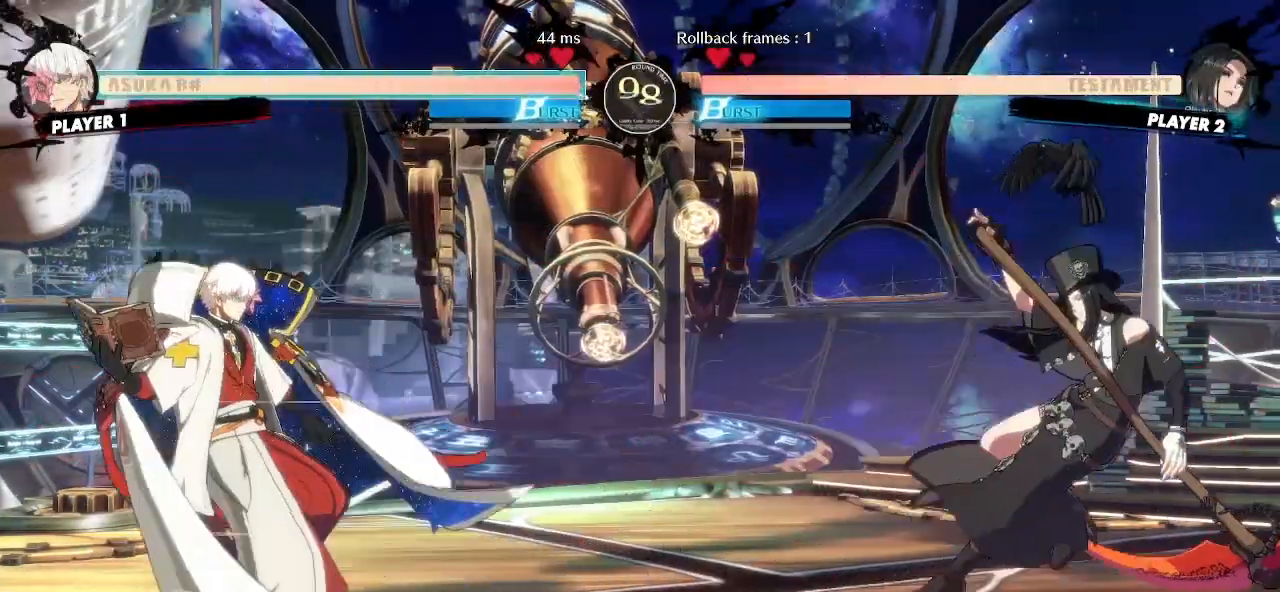
{"dt_ms": 500, "buttons": ["DPAD_RIGHT"], "events": [[150, "DPAD_RIGHT", "up"], [183, "DPAD_LEFT", "down"], [233, "DPAD_LEFT", "up"], [267, "DPAD_RIGHT", "down"]]}
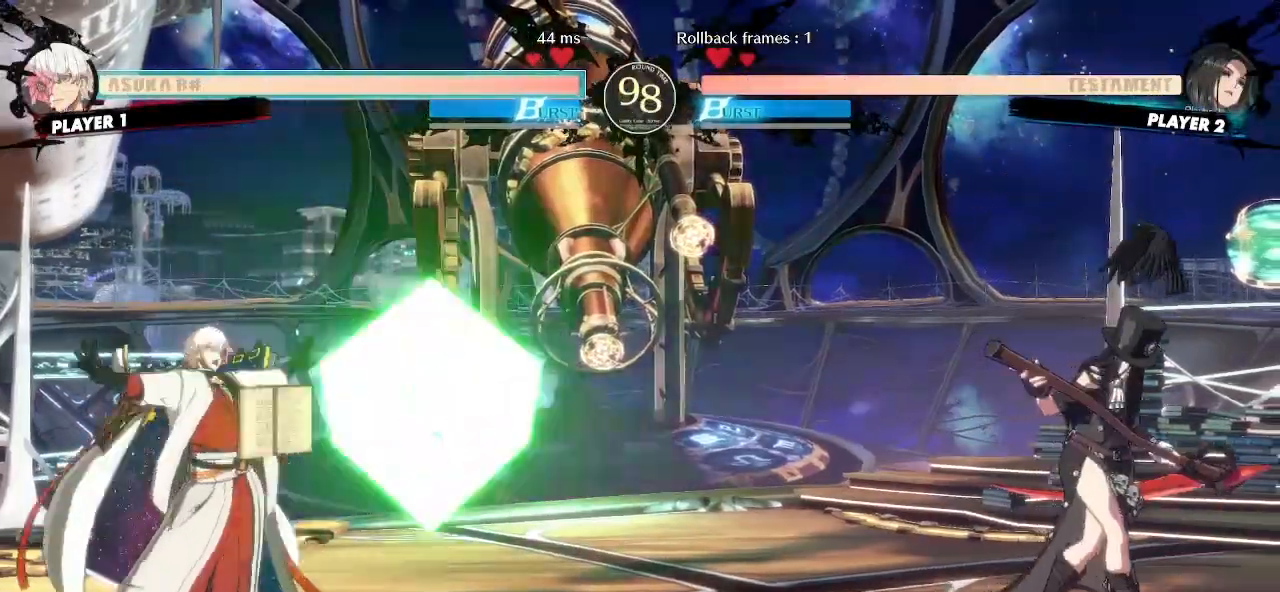
{"dt_ms": 500, "buttons": ["DPAD_RIGHT"], "events": []}
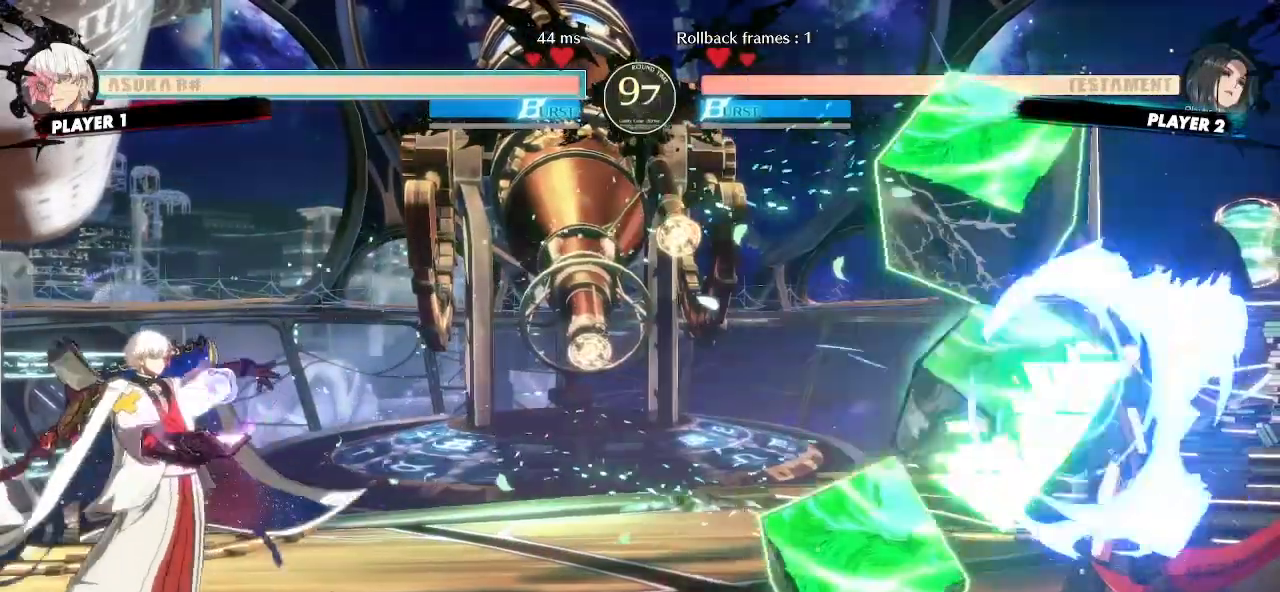
{"dt_ms": 500, "buttons": ["DPAD_RIGHT"], "events": []}
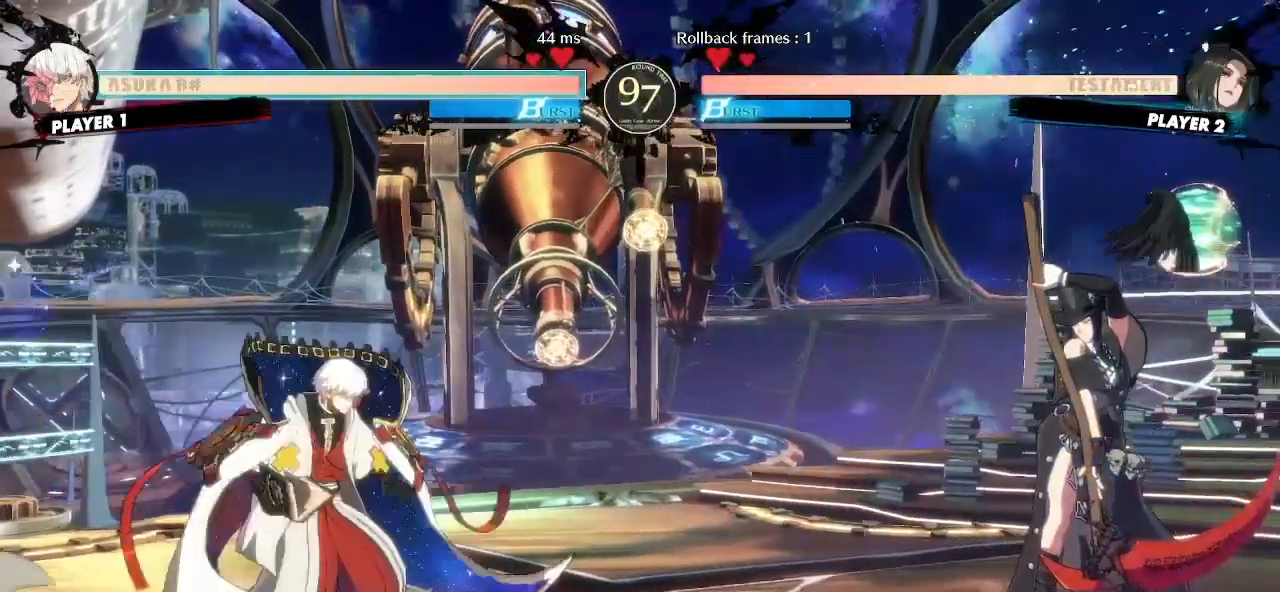
{"dt_ms": 1000, "buttons": ["DPAD_RIGHT"]}